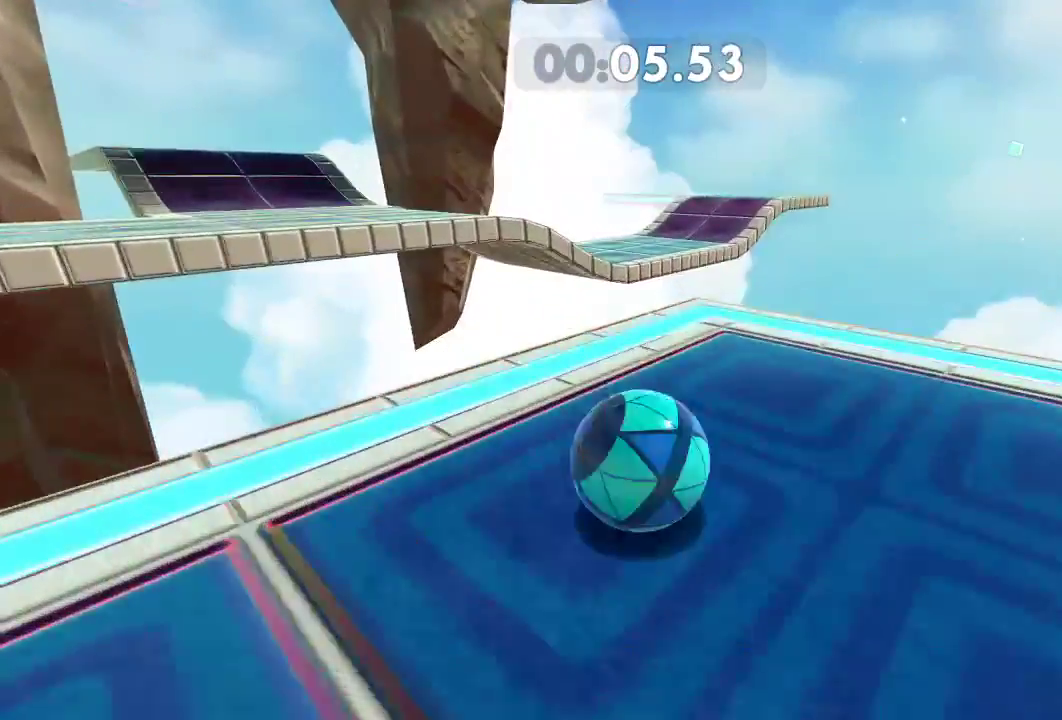
Gameplay with a controller (Xbox layout); each line is a JSON object with the inputs held at the frame after it. "events" lists button and stick changes between this image and that frame as [ms after this image, input, new state], when the widget could be followed in between. Not read: R3.
{"buttons": [], "left_stick": "up-right", "right_stick": "right", "events": [[67, "left_stick", "up-right"], [334, "L2", "down"], [501, "L2", "up"]]}
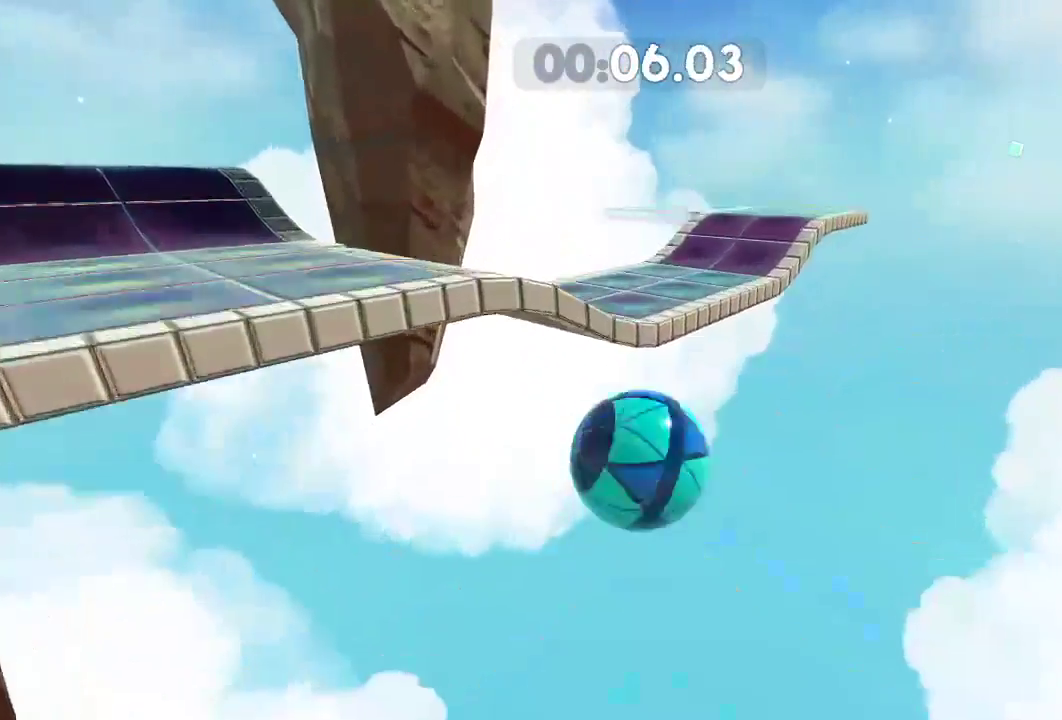
{"buttons": [], "left_stick": "right", "right_stick": "right", "events": [[417, "left_stick", "right"]]}
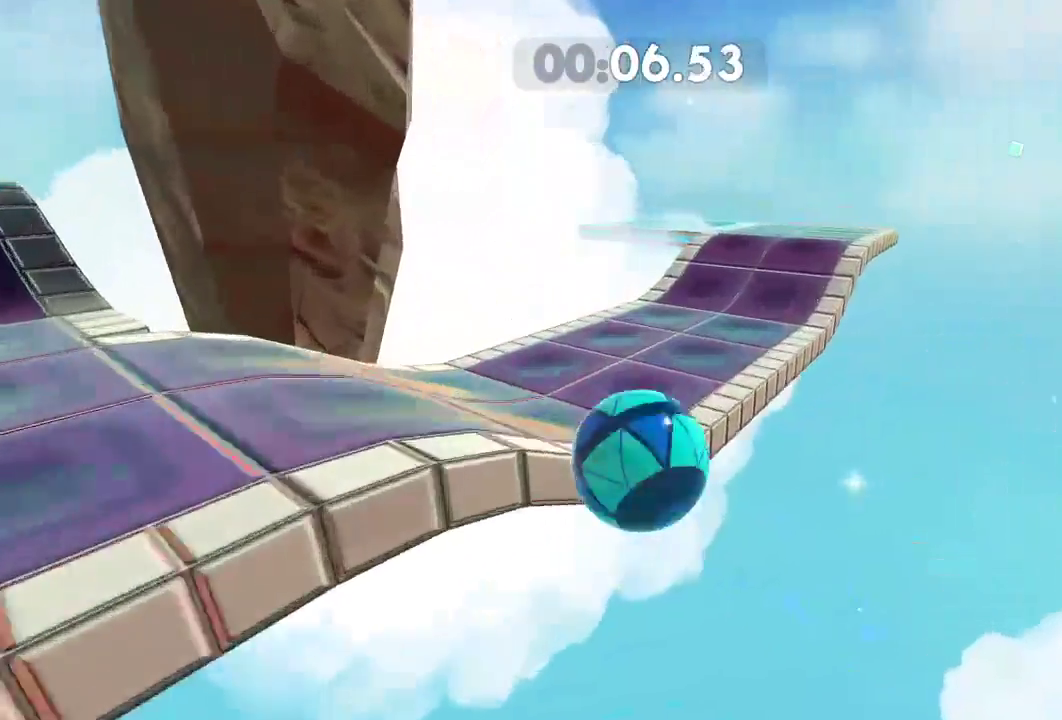
{"buttons": [], "left_stick": "up-right", "right_stick": "right", "events": [[250, "left_stick", "up-right"]]}
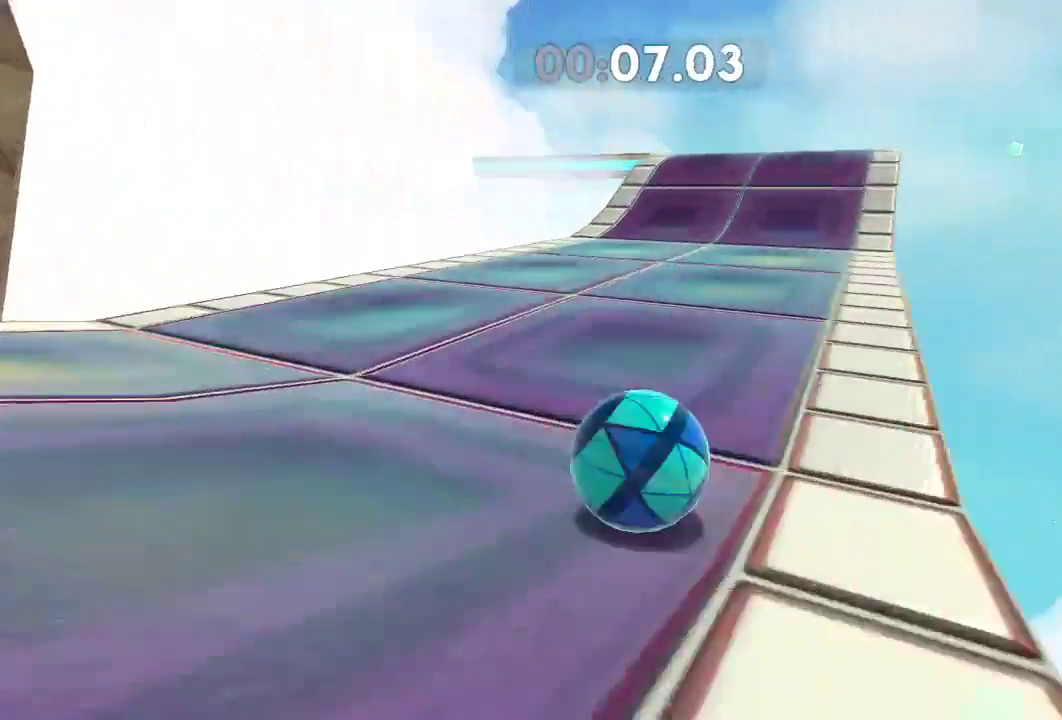
{"buttons": [], "left_stick": "up-right", "right_stick": "right", "events": []}
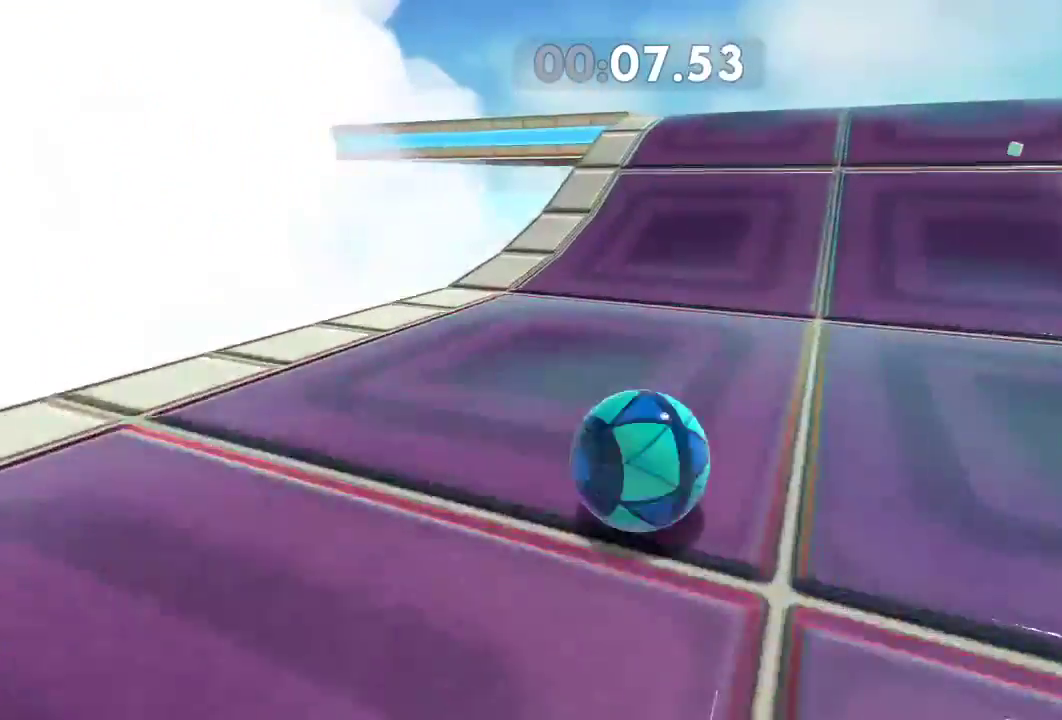
{"buttons": [], "left_stick": "center", "right_stick": "center", "events": [[100, "left_stick", "down-left"], [284, "left_stick", "center"], [367, "left_stick", "down-left"], [451, "right_stick", "center"], [501, "left_stick", "center"]]}
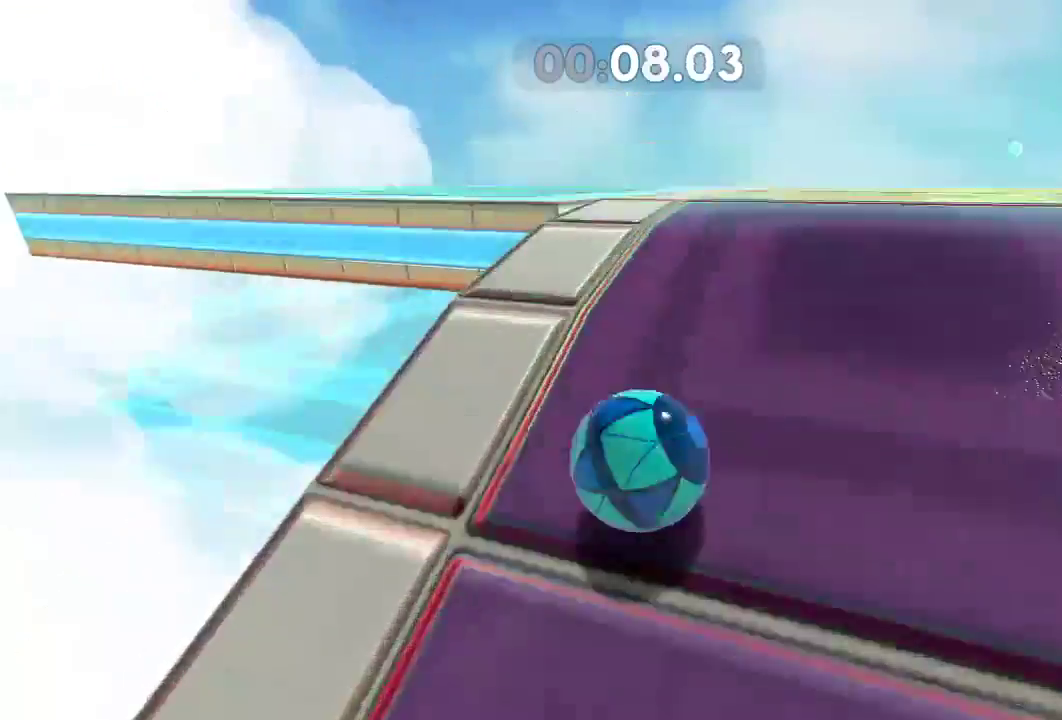
{"buttons": [], "left_stick": "down-left", "right_stick": "center", "events": [[16, "right_stick", "right"], [33, "left_stick", "up"], [83, "right_stick", "center"], [166, "left_stick", "down-left"]]}
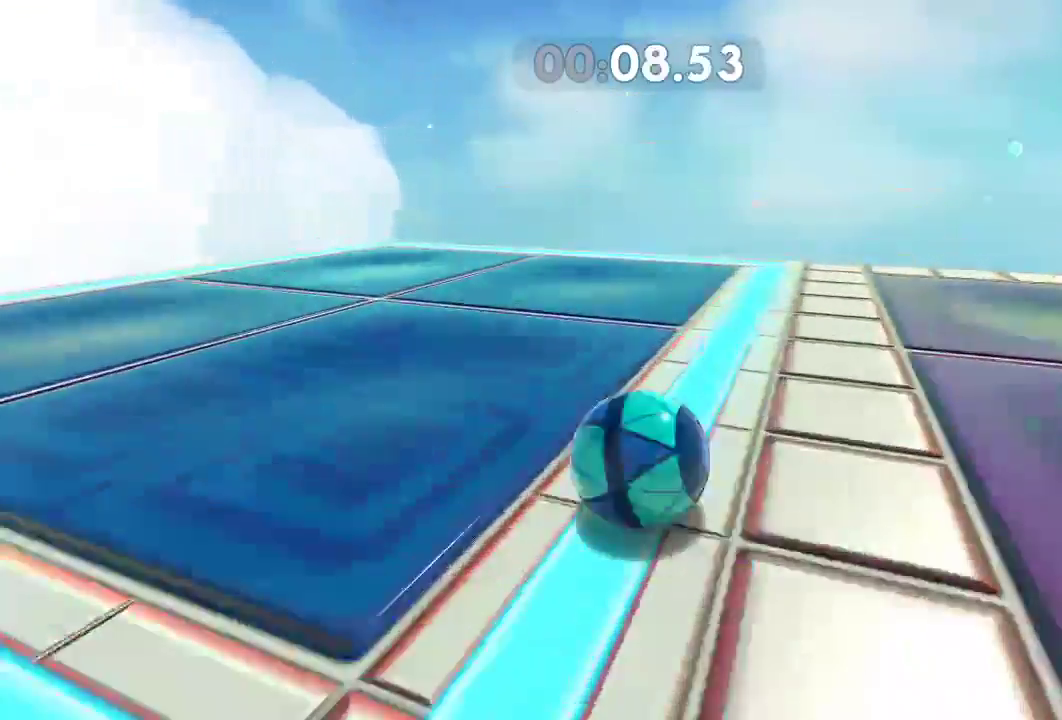
{"buttons": [], "left_stick": "left", "right_stick": "left", "events": [[17, "right_stick", "left"], [34, "left_stick", "down-right"], [134, "left_stick", "center"], [434, "left_stick", "left"]]}
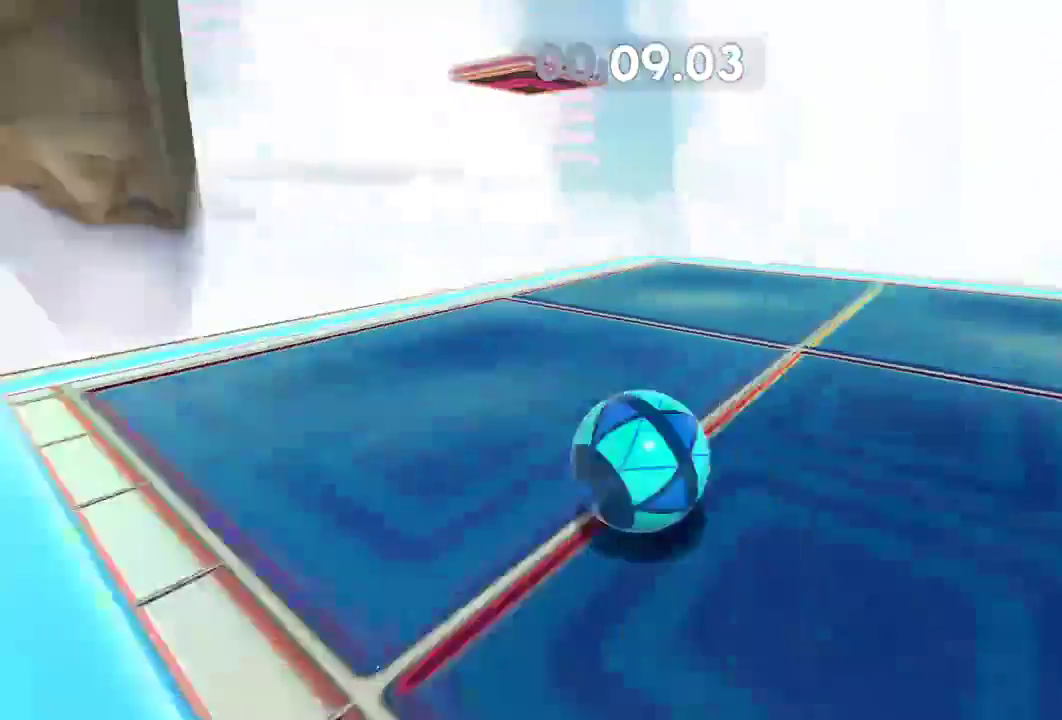
{"buttons": [], "left_stick": "right", "right_stick": "down-left", "events": [[16, "left_stick", "center"], [200, "left_stick", "right"], [350, "left_stick", "center"], [417, "left_stick", "right"], [483, "right_stick", "down-left"]]}
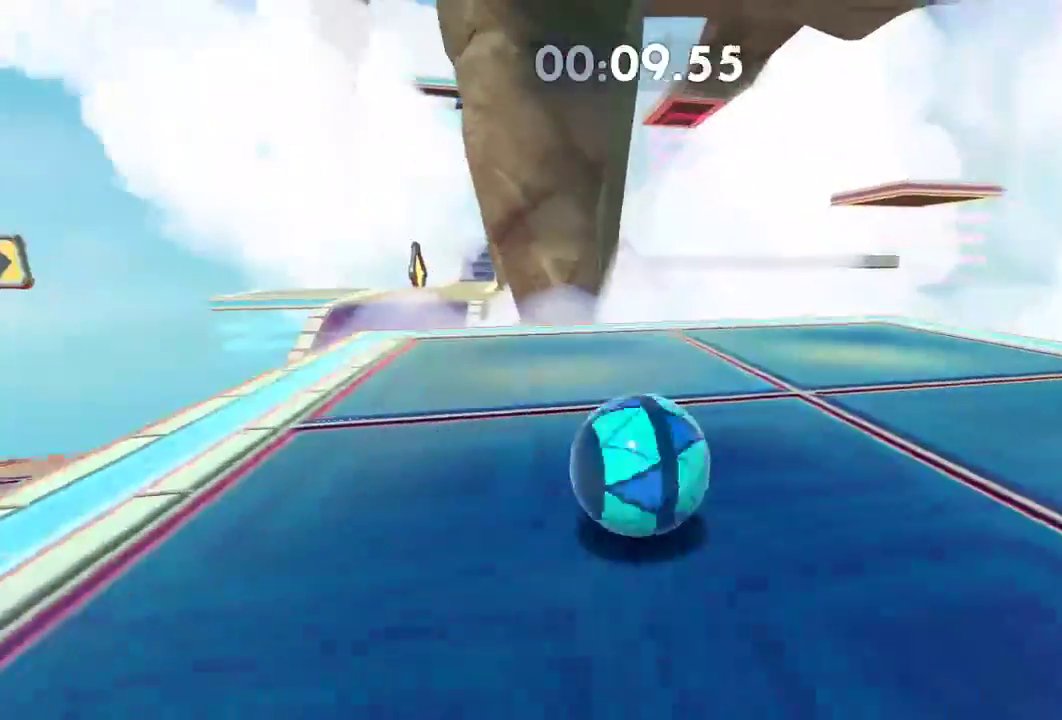
{"buttons": [], "left_stick": "up-left", "right_stick": "down-left", "events": [[67, "left_stick", "center"], [250, "left_stick", "right"], [351, "left_stick", "center"], [467, "left_stick", "up-left"]]}
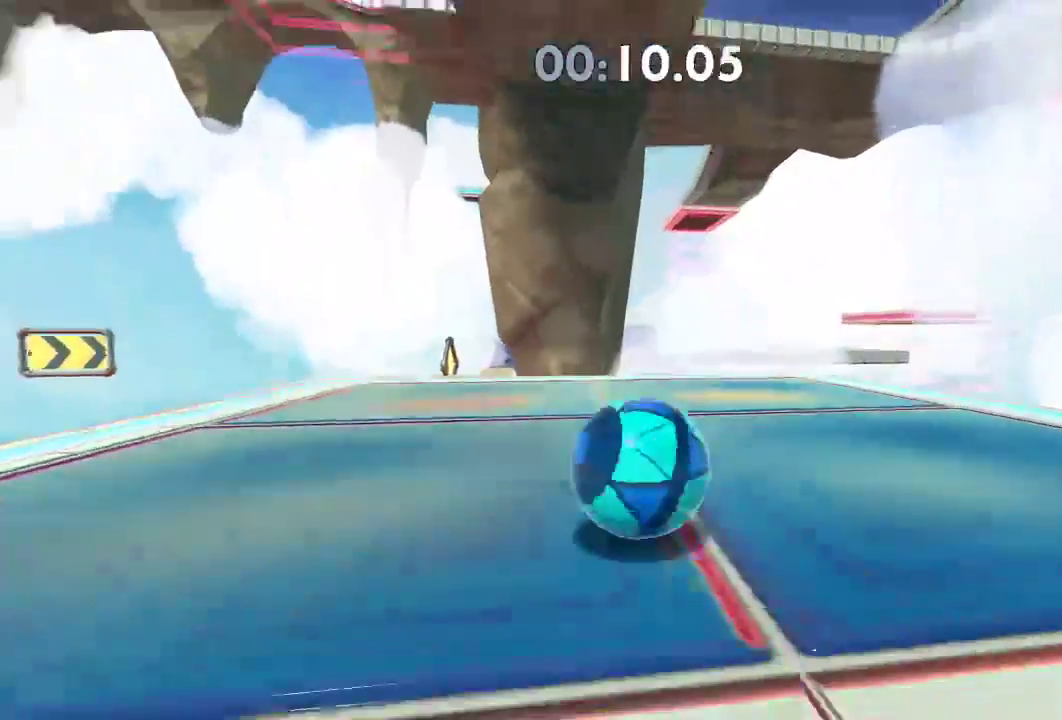
{"buttons": [], "left_stick": "center", "right_stick": "down-left", "events": [[16, "left_stick", "center"], [166, "left_stick", "up"], [250, "left_stick", "center"], [367, "left_stick", "up"], [483, "left_stick", "center"]]}
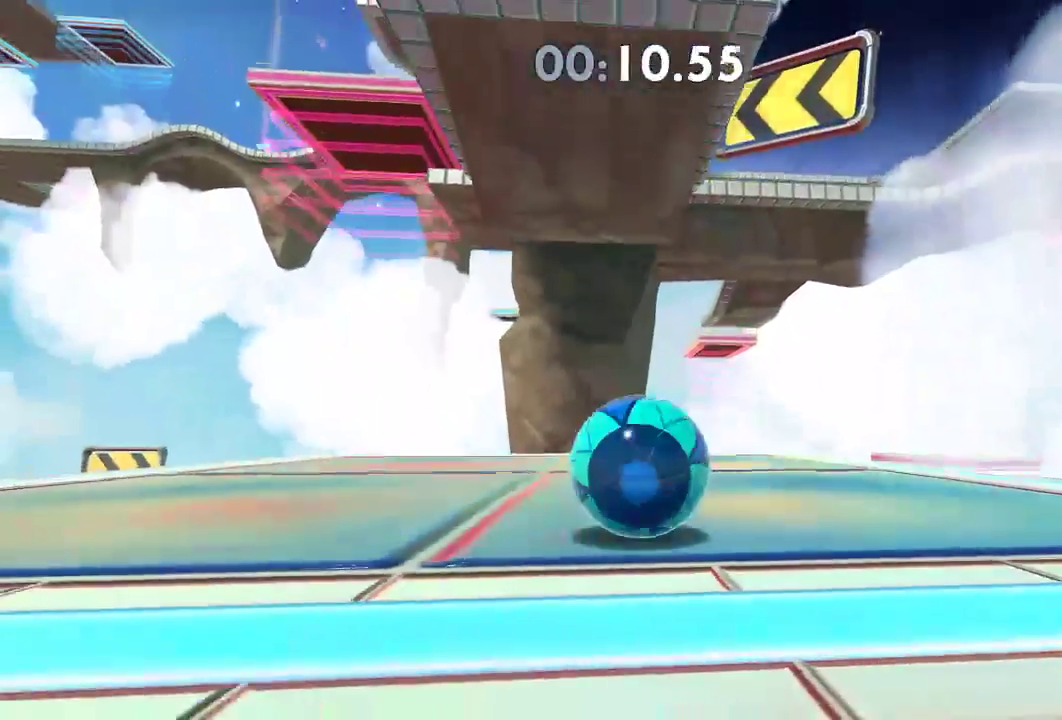
{"buttons": [], "left_stick": "center", "right_stick": "down", "events": [[250, "left_stick", "up-left"], [317, "right_stick", "down"], [334, "left_stick", "center"]]}
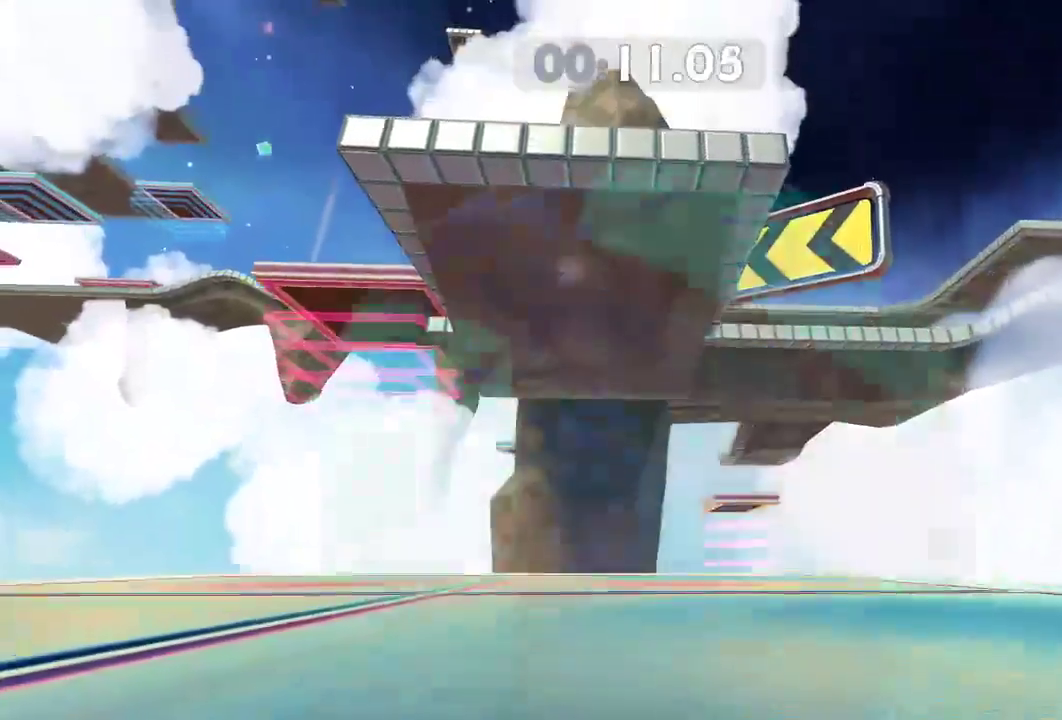
{"buttons": [], "left_stick": "up", "right_stick": "down", "events": [[383, "left_stick", "up"]]}
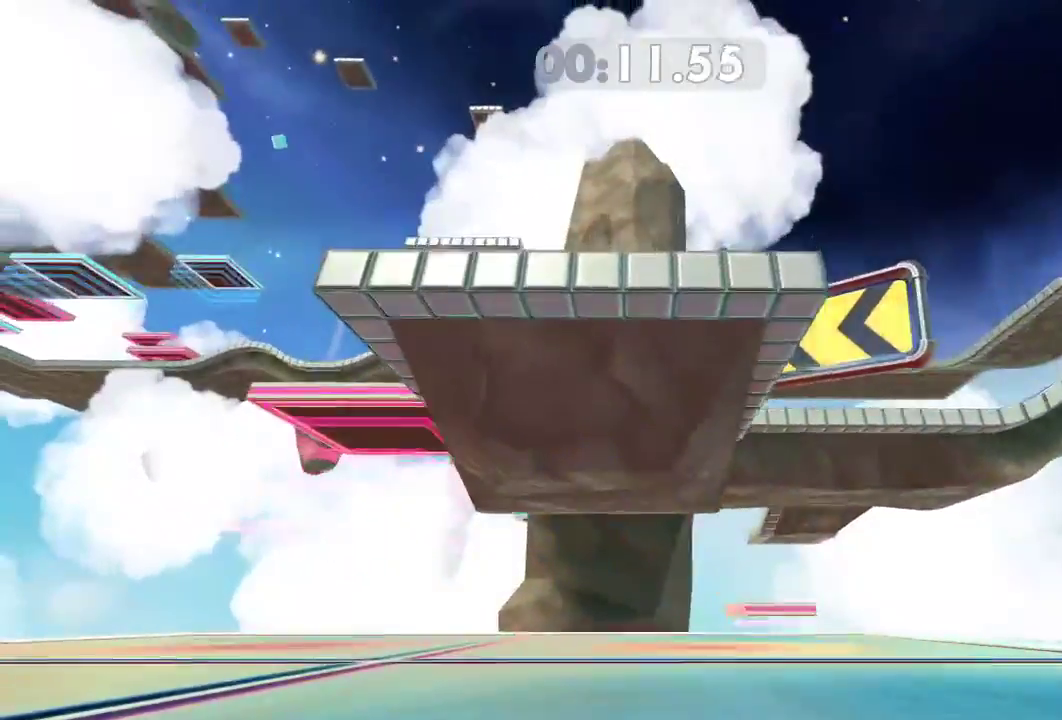
{"buttons": [], "left_stick": "up", "right_stick": "down", "events": [[84, "left_stick", "center"], [150, "left_stick", "up"]]}
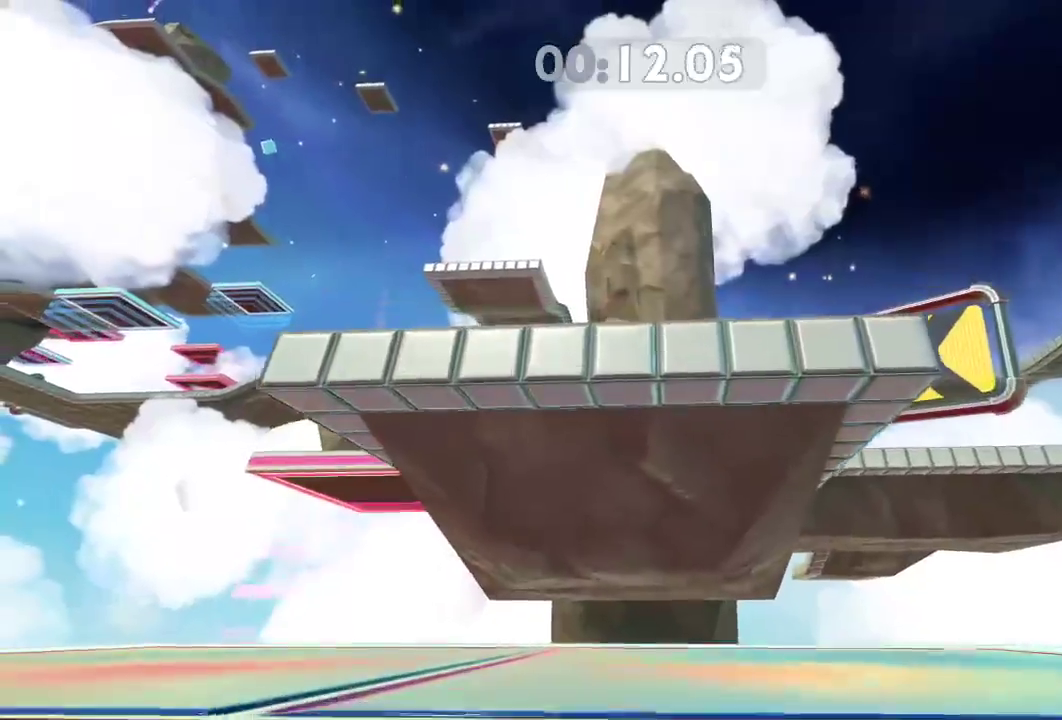
{"buttons": [], "left_stick": "up", "right_stick": "center", "events": [[100, "L2", "down"], [383, "L2", "up"], [383, "right_stick", "center"]]}
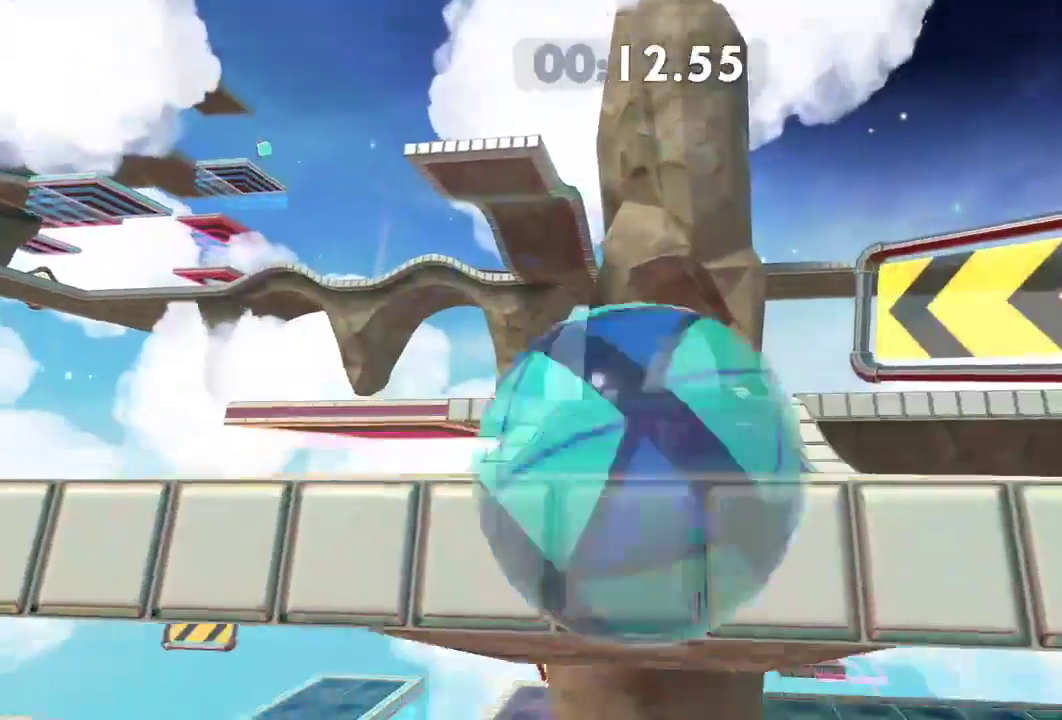
{"buttons": [], "left_stick": "up", "right_stick": "center", "events": []}
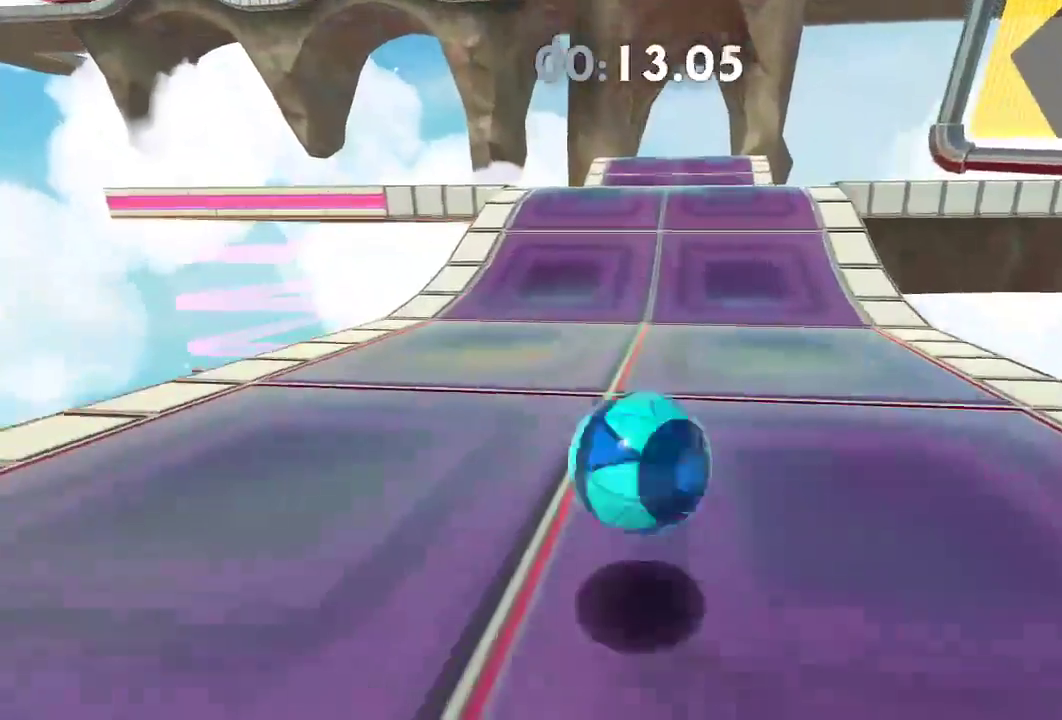
{"buttons": ["L2"], "left_stick": "up", "right_stick": "center", "events": [[467, "L2", "down"]]}
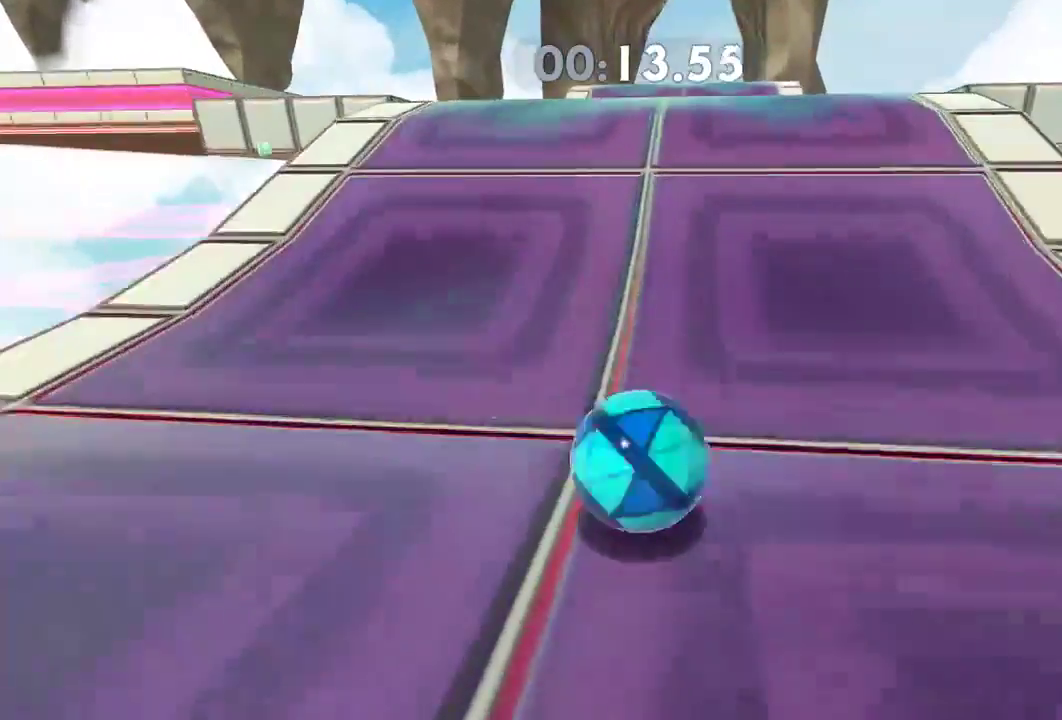
{"buttons": [], "left_stick": "up", "right_stick": "center", "events": [[250, "L2", "up"]]}
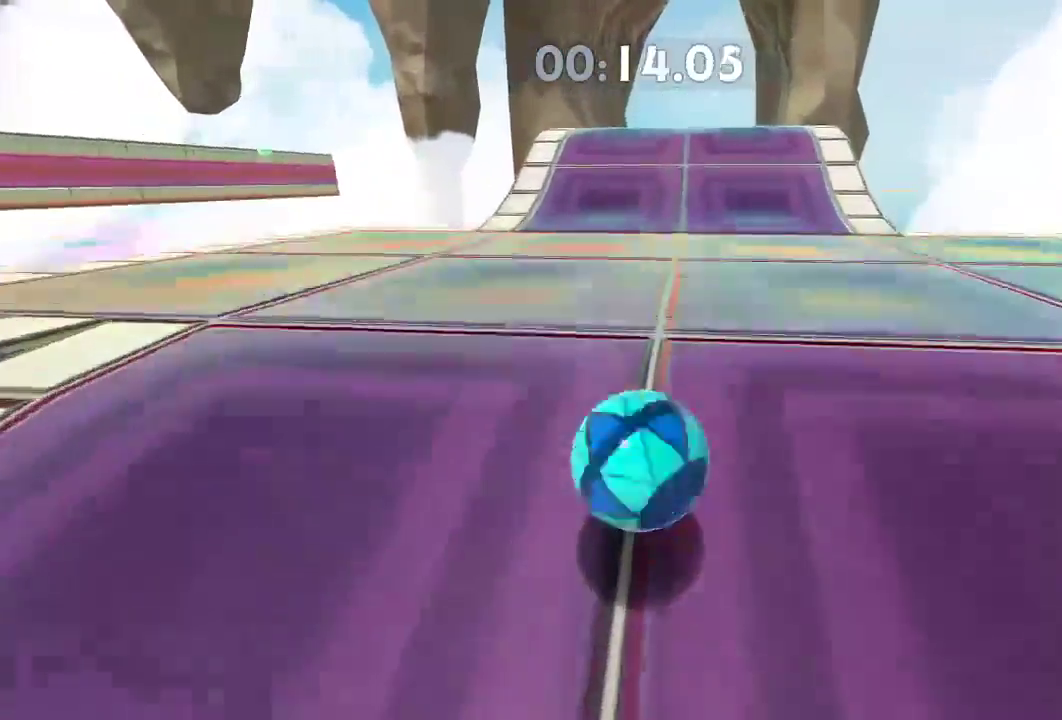
{"buttons": [], "left_stick": "up", "right_stick": "center", "events": []}
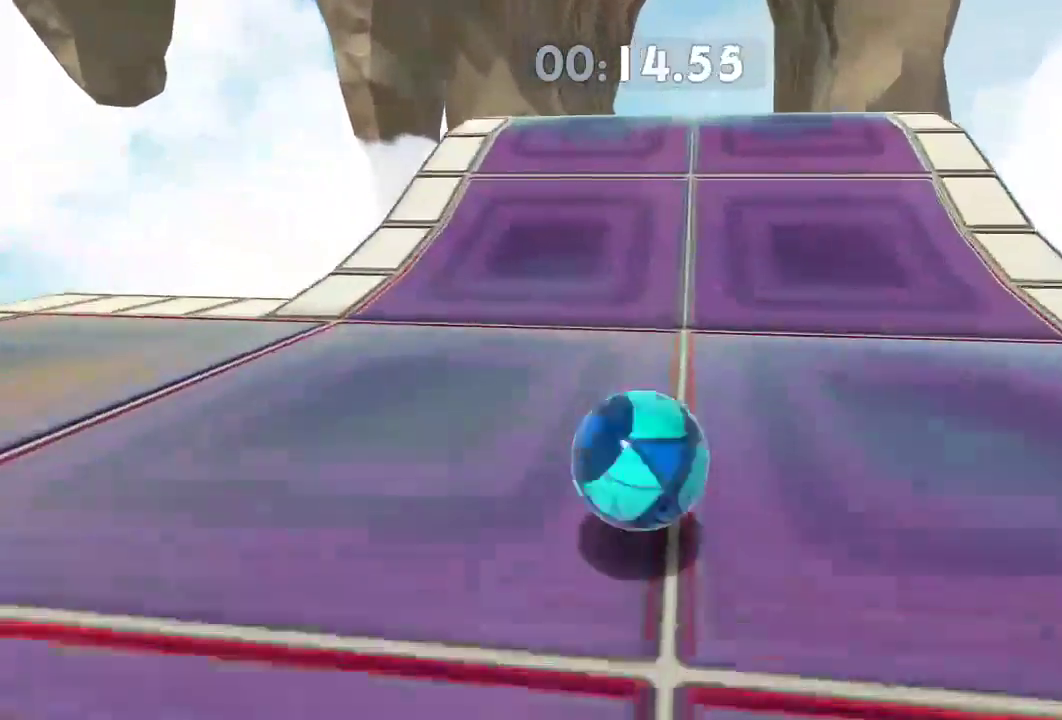
{"buttons": [], "left_stick": "up", "right_stick": "center", "events": [[100, "L2", "down"], [317, "L2", "up"]]}
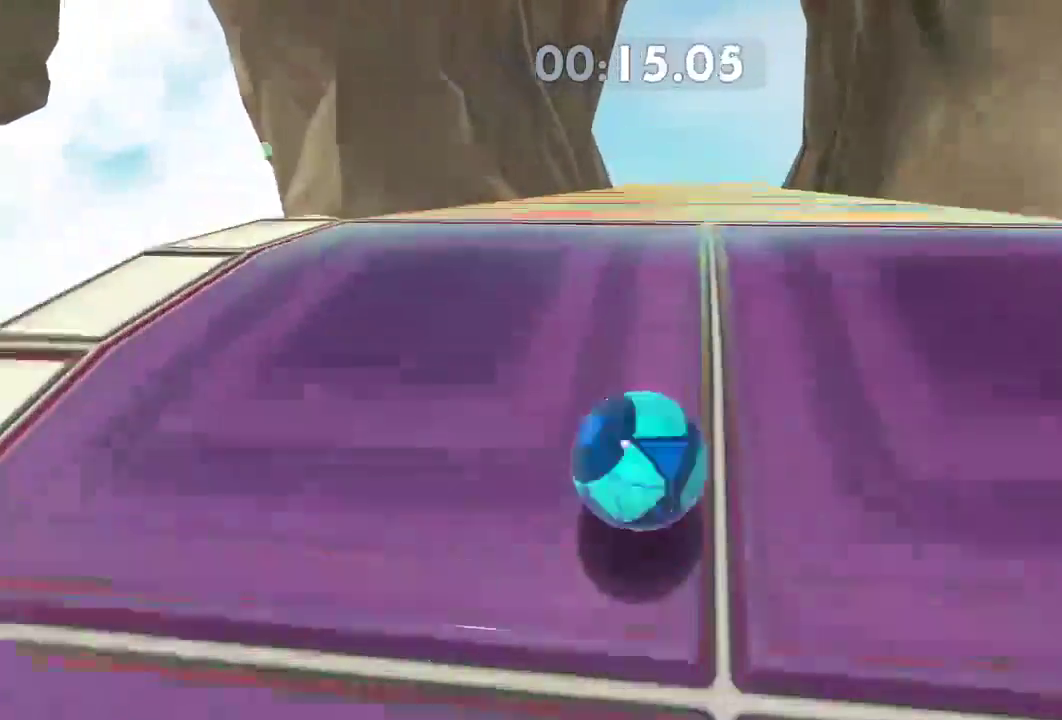
{"buttons": [], "left_stick": "up", "right_stick": "center", "events": []}
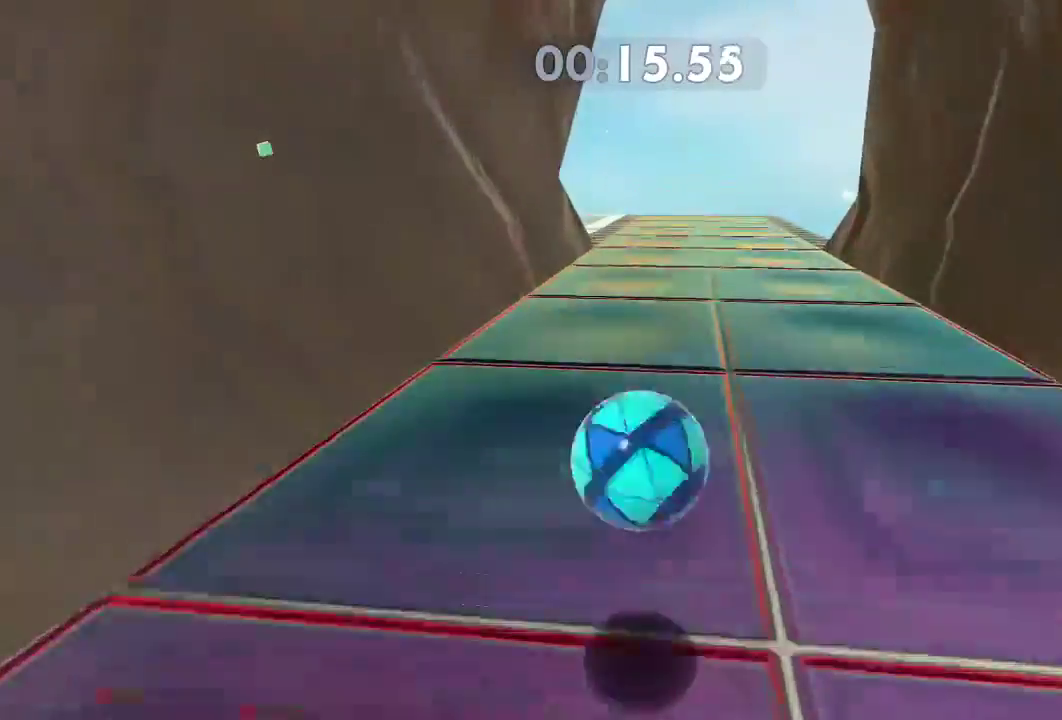
{"buttons": [], "left_stick": "up", "right_stick": "center", "events": []}
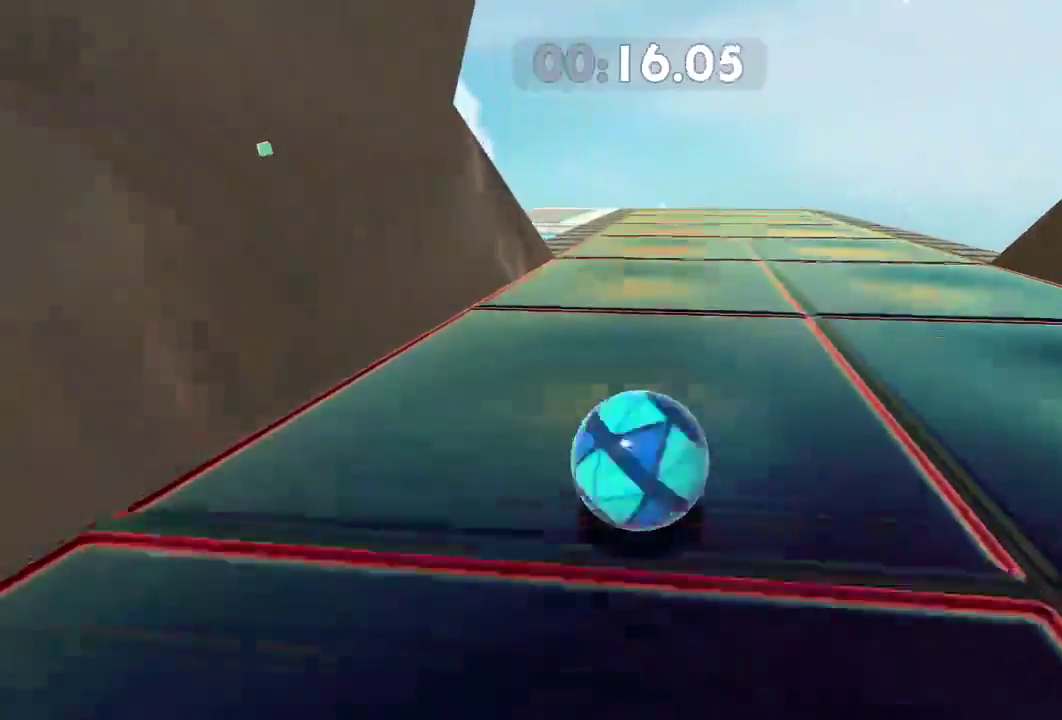
{"buttons": [], "left_stick": "up", "right_stick": "left", "events": [[16, "right_stick", "left"]]}
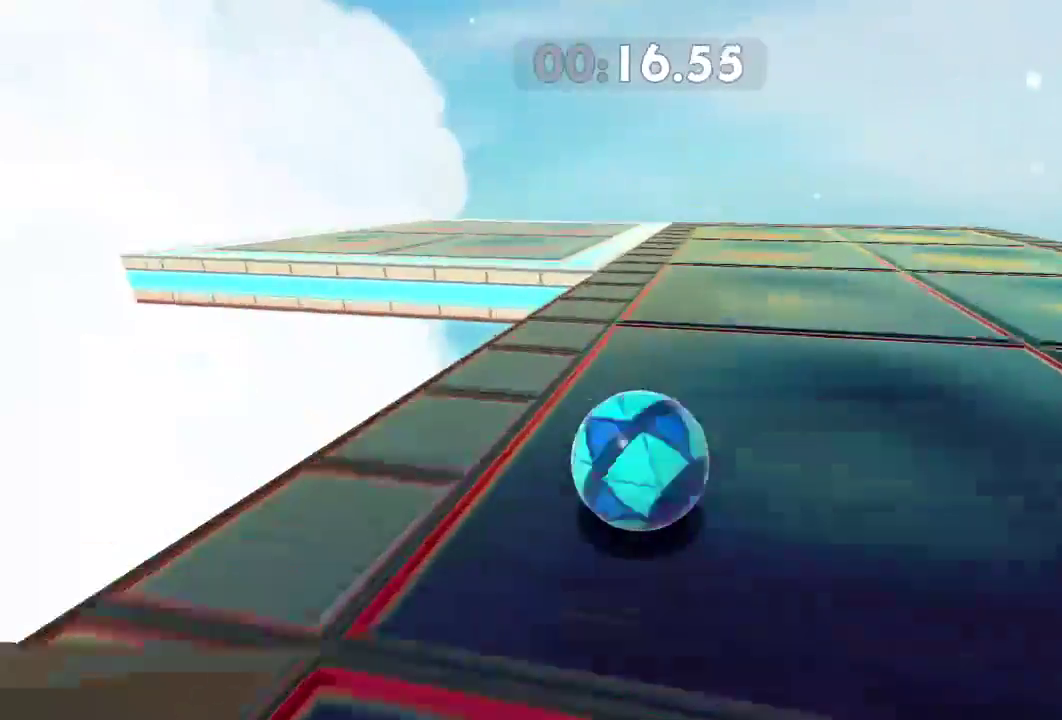
{"buttons": [], "left_stick": "down", "right_stick": "left", "events": [[100, "left_stick", "left"], [150, "left_stick", "down-left"], [367, "left_stick", "down"]]}
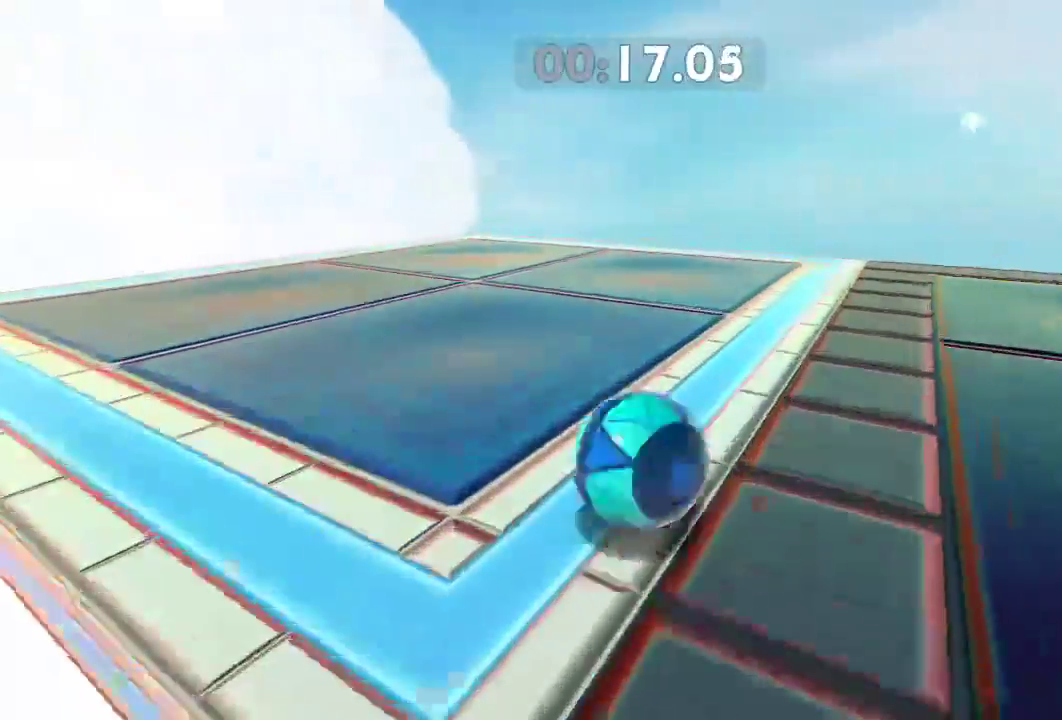
{"buttons": [], "left_stick": "left", "right_stick": "left", "events": [[166, "left_stick", "down-left"], [450, "left_stick", "left"]]}
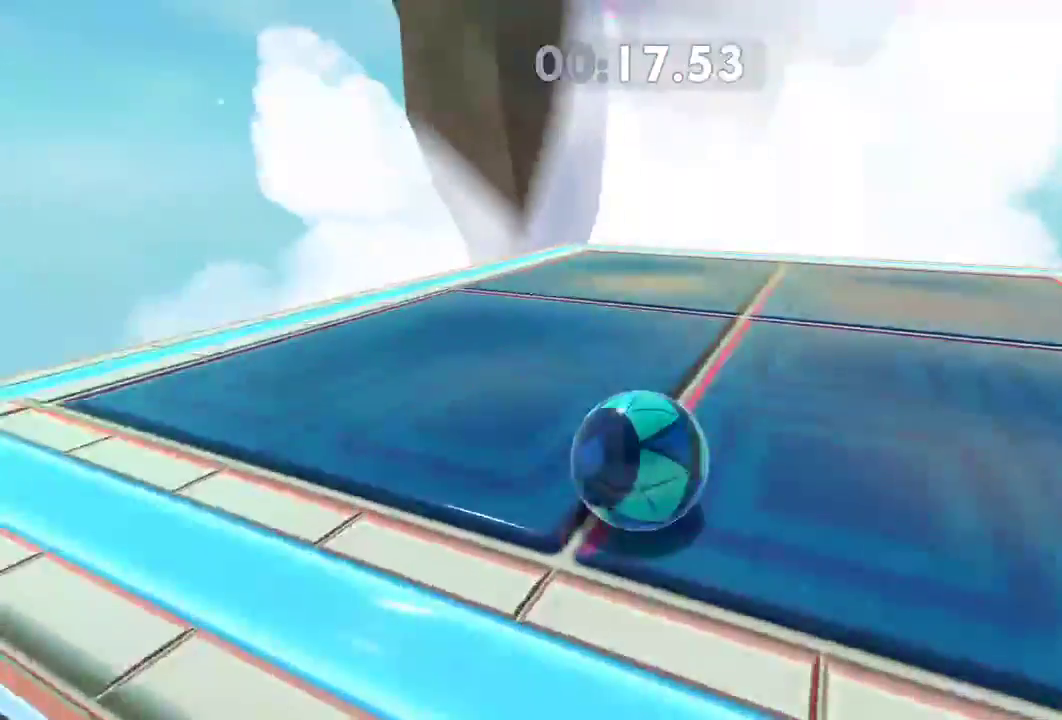
{"buttons": [], "left_stick": "up", "right_stick": "down", "events": [[117, "right_stick", "down-left"], [284, "right_stick", "down"], [317, "left_stick", "center"], [434, "left_stick", "up"]]}
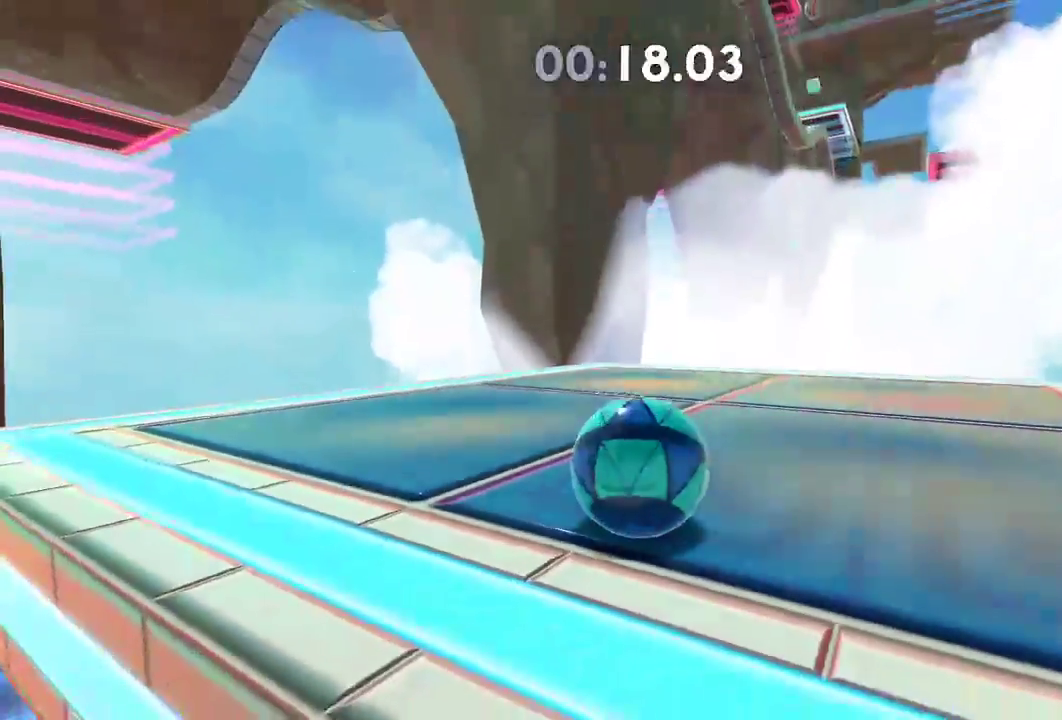
{"buttons": [], "left_stick": "up", "right_stick": "down", "events": [[33, "left_stick", "center"], [150, "left_stick", "up"], [284, "left_stick", "center"], [400, "left_stick", "up"]]}
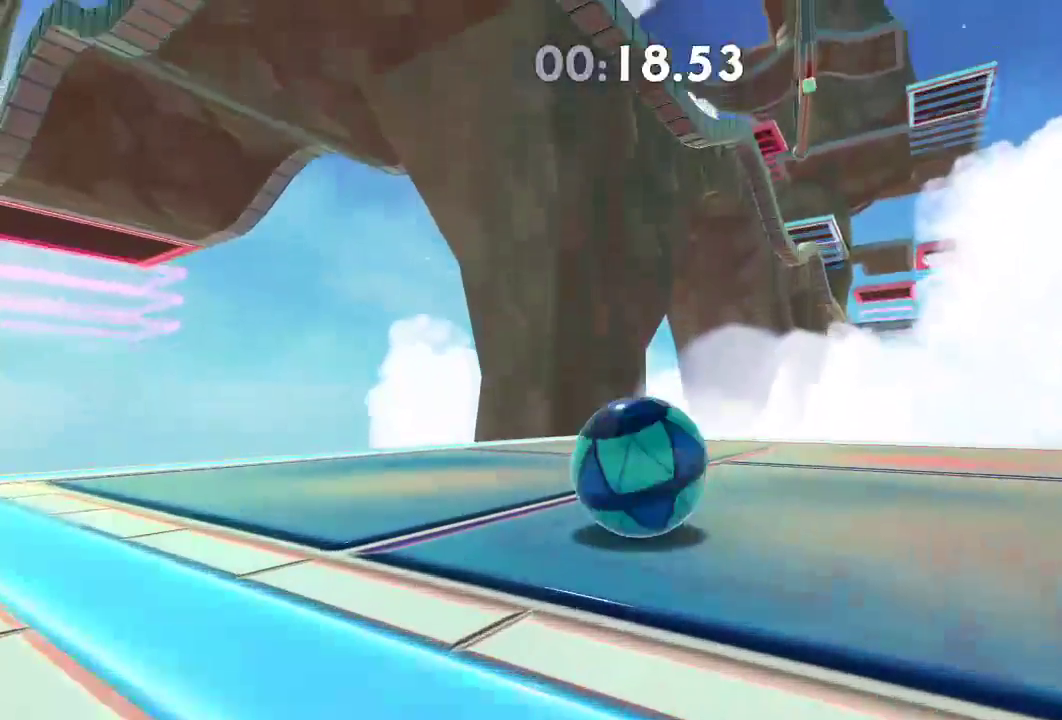
{"buttons": [], "left_stick": "center", "right_stick": "down", "events": [[234, "left_stick", "center"], [351, "left_stick", "up"], [484, "left_stick", "center"]]}
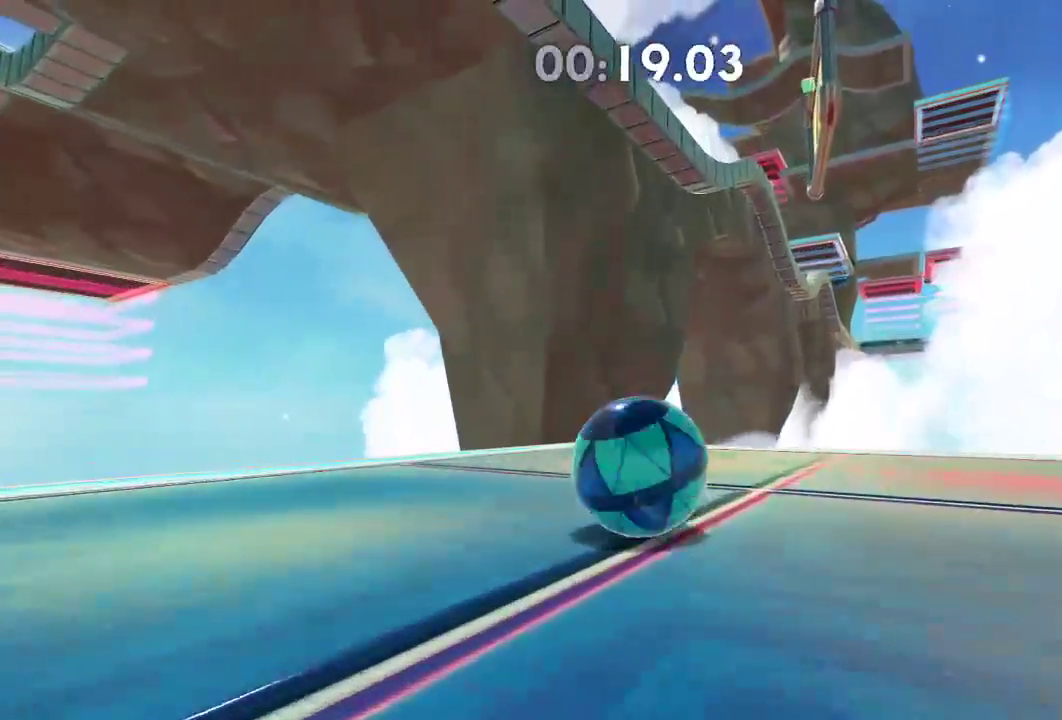
{"buttons": [], "left_stick": "up", "right_stick": "down", "events": [[50, "left_stick", "up"], [167, "left_stick", "center"], [284, "left_stick", "up"]]}
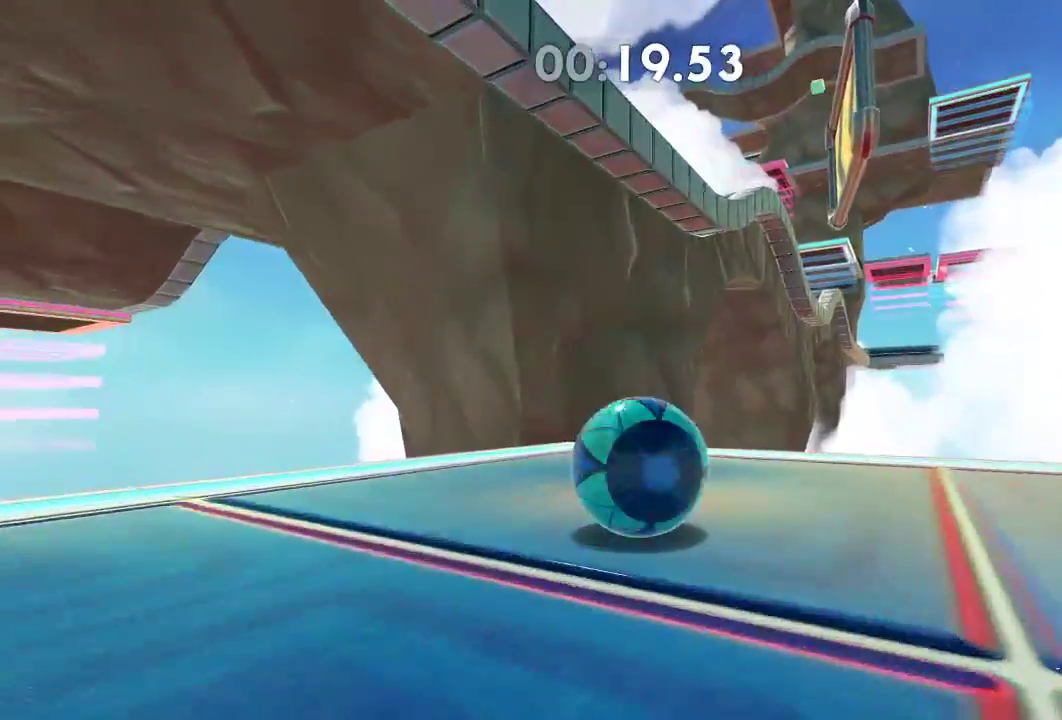
{"buttons": ["L2"], "left_stick": "up", "right_stick": "down", "events": [[484, "L2", "down"]]}
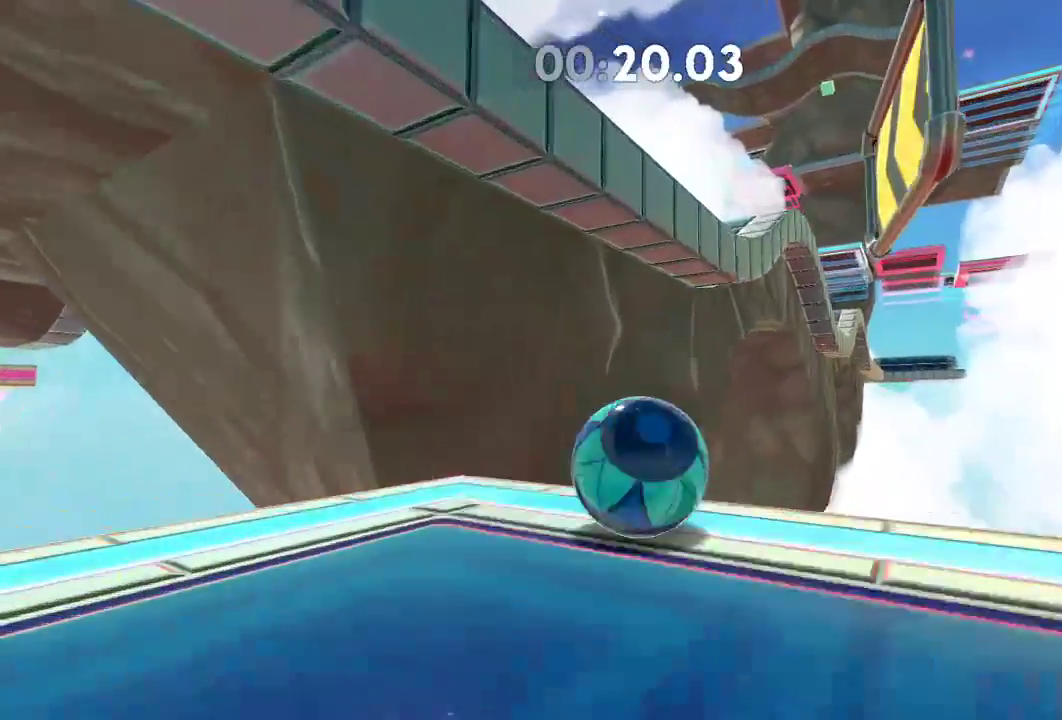
{"buttons": [], "left_stick": "up", "right_stick": "down-right", "events": [[217, "L2", "up"], [384, "right_stick", "down-right"]]}